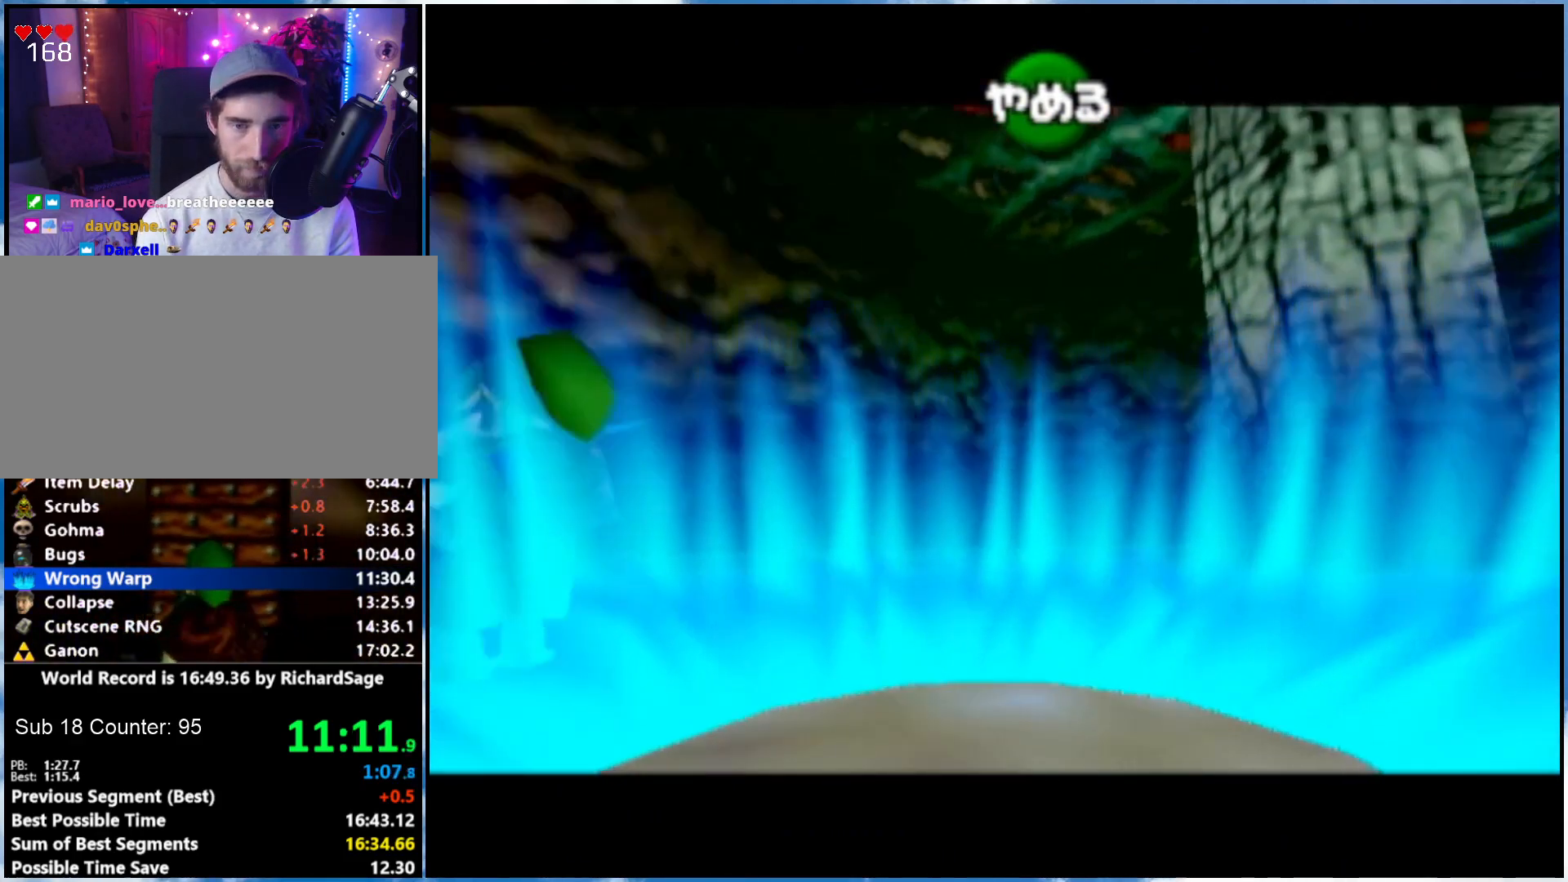
Gameplay with a controller (Nintendo layout); each line is a JSON object with the inputs held at the frame after it. "events" lists button and stick changes between this image and that frame as [ms after this image, input, new state], when the widget could be followed in between. Not read: L3 R3.
{"buttons": [], "left_stick": "down", "right_stick": "center", "events": []}
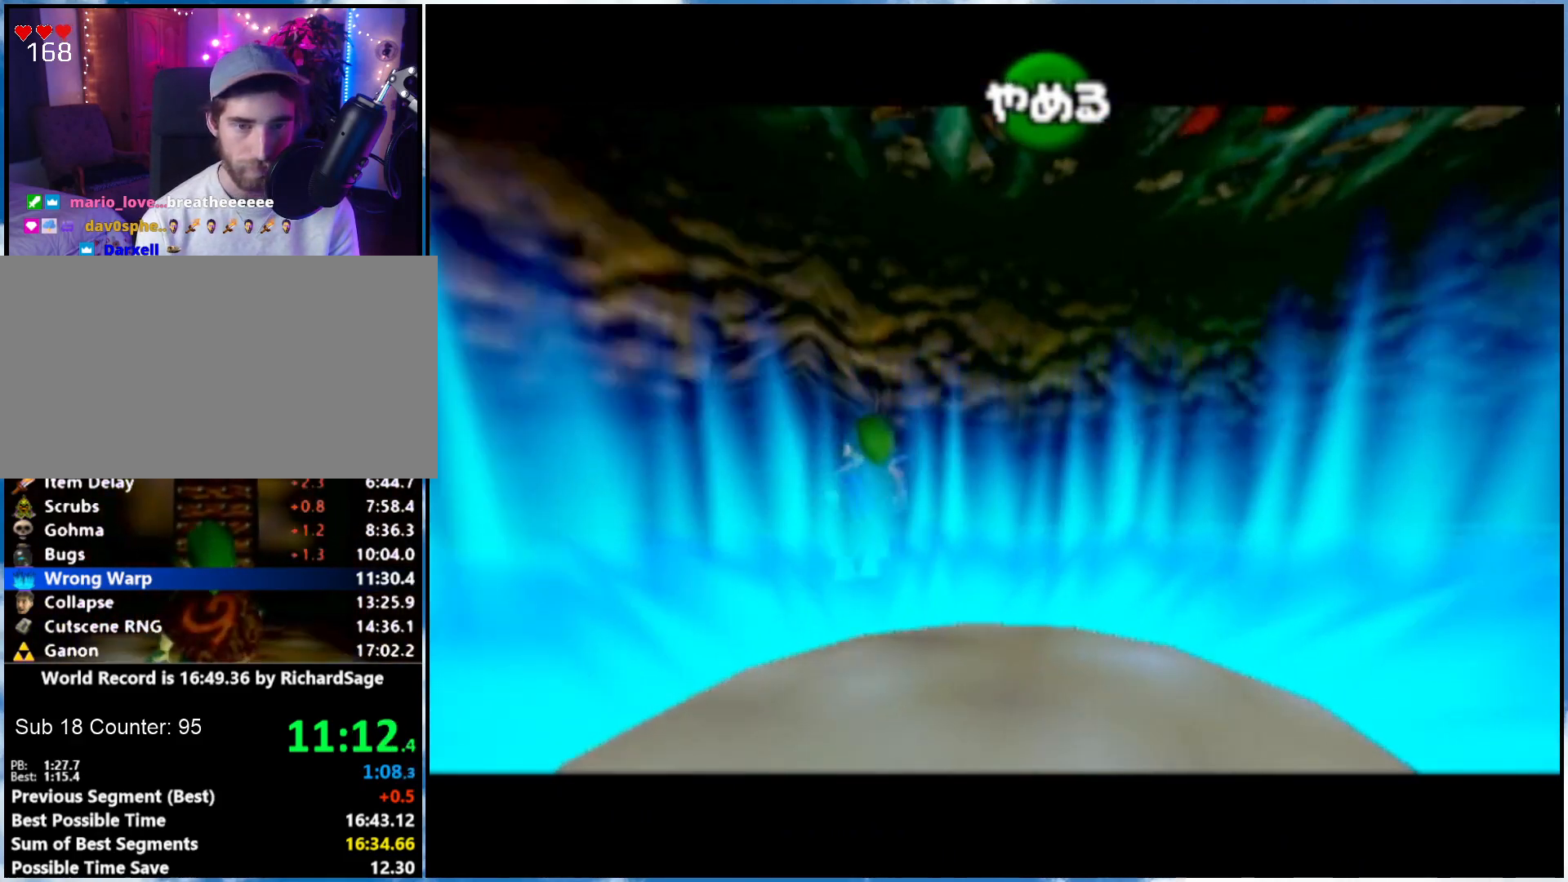
{"buttons": [], "left_stick": "down", "right_stick": "center", "events": []}
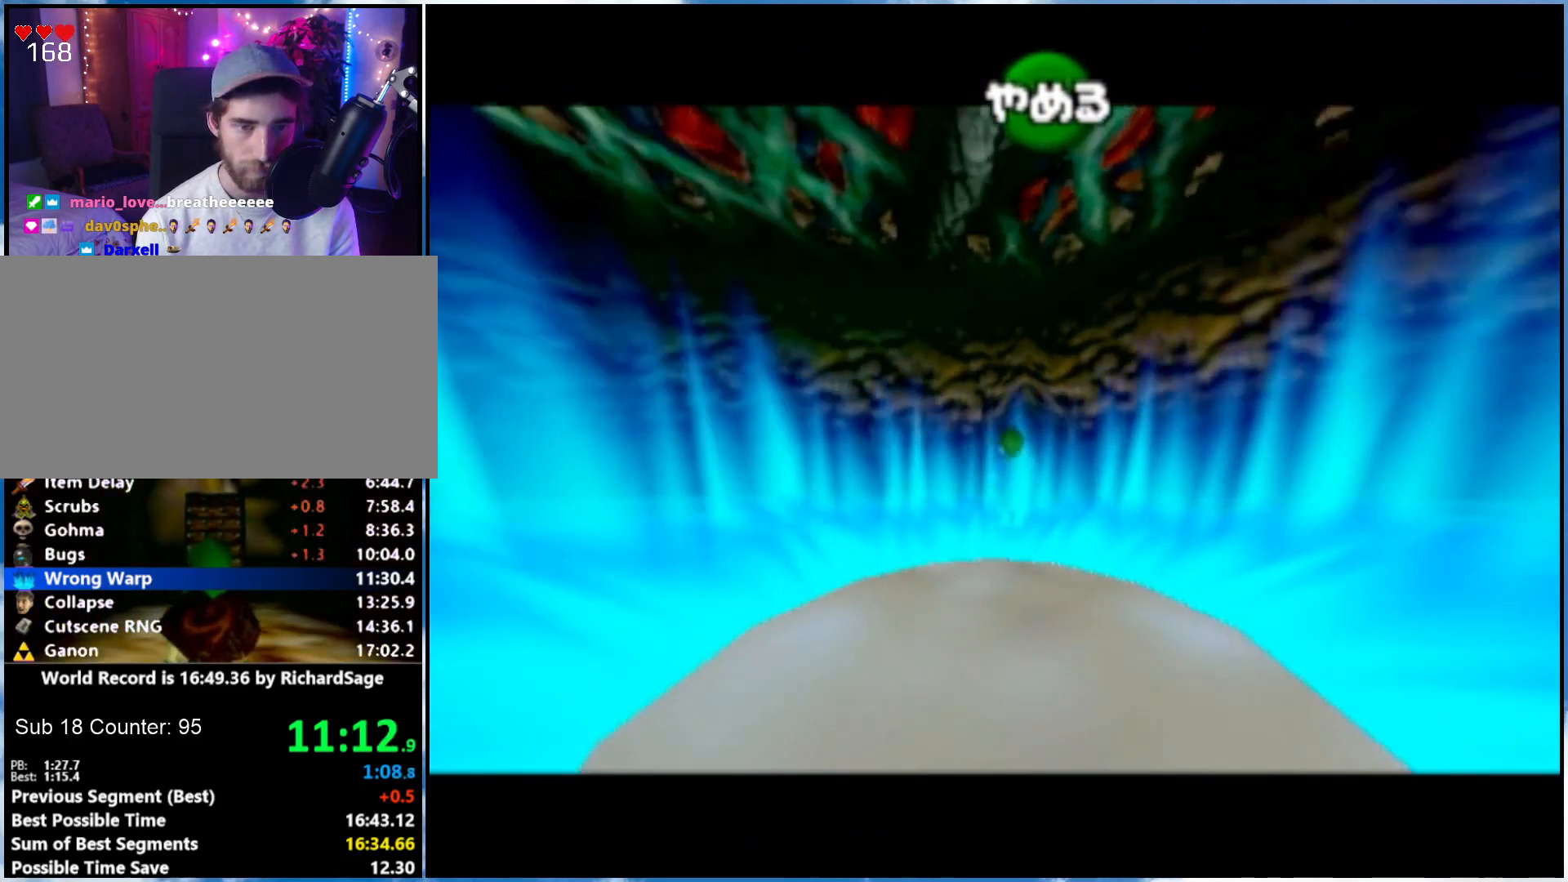
{"buttons": [], "left_stick": "down", "right_stick": "center", "events": []}
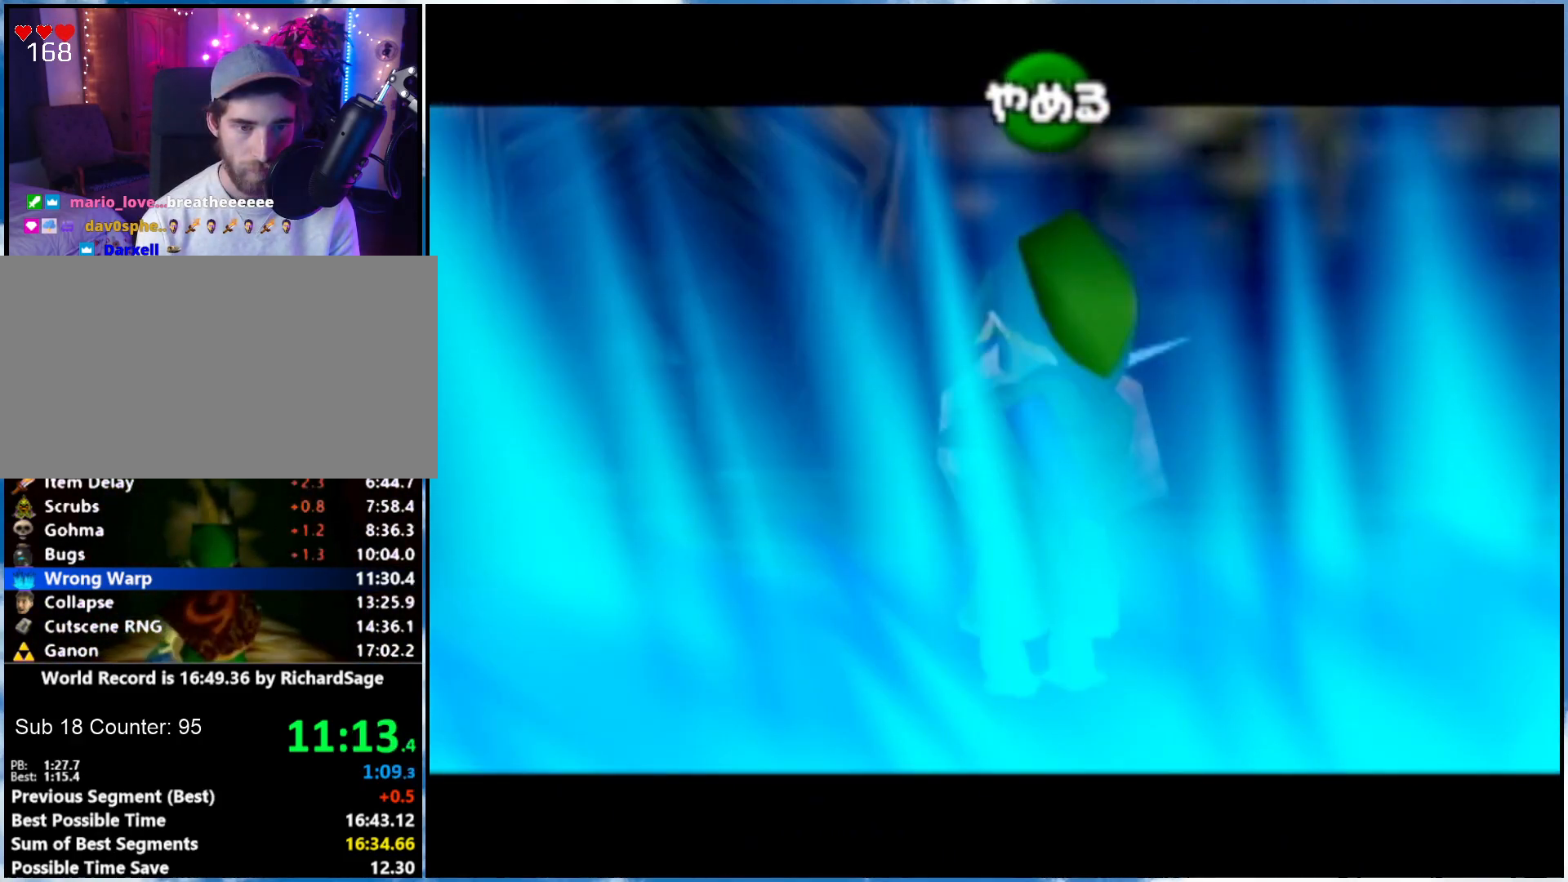
{"buttons": [], "left_stick": "down", "right_stick": "center", "events": [[217, "B", "down"], [333, "B", "up"]]}
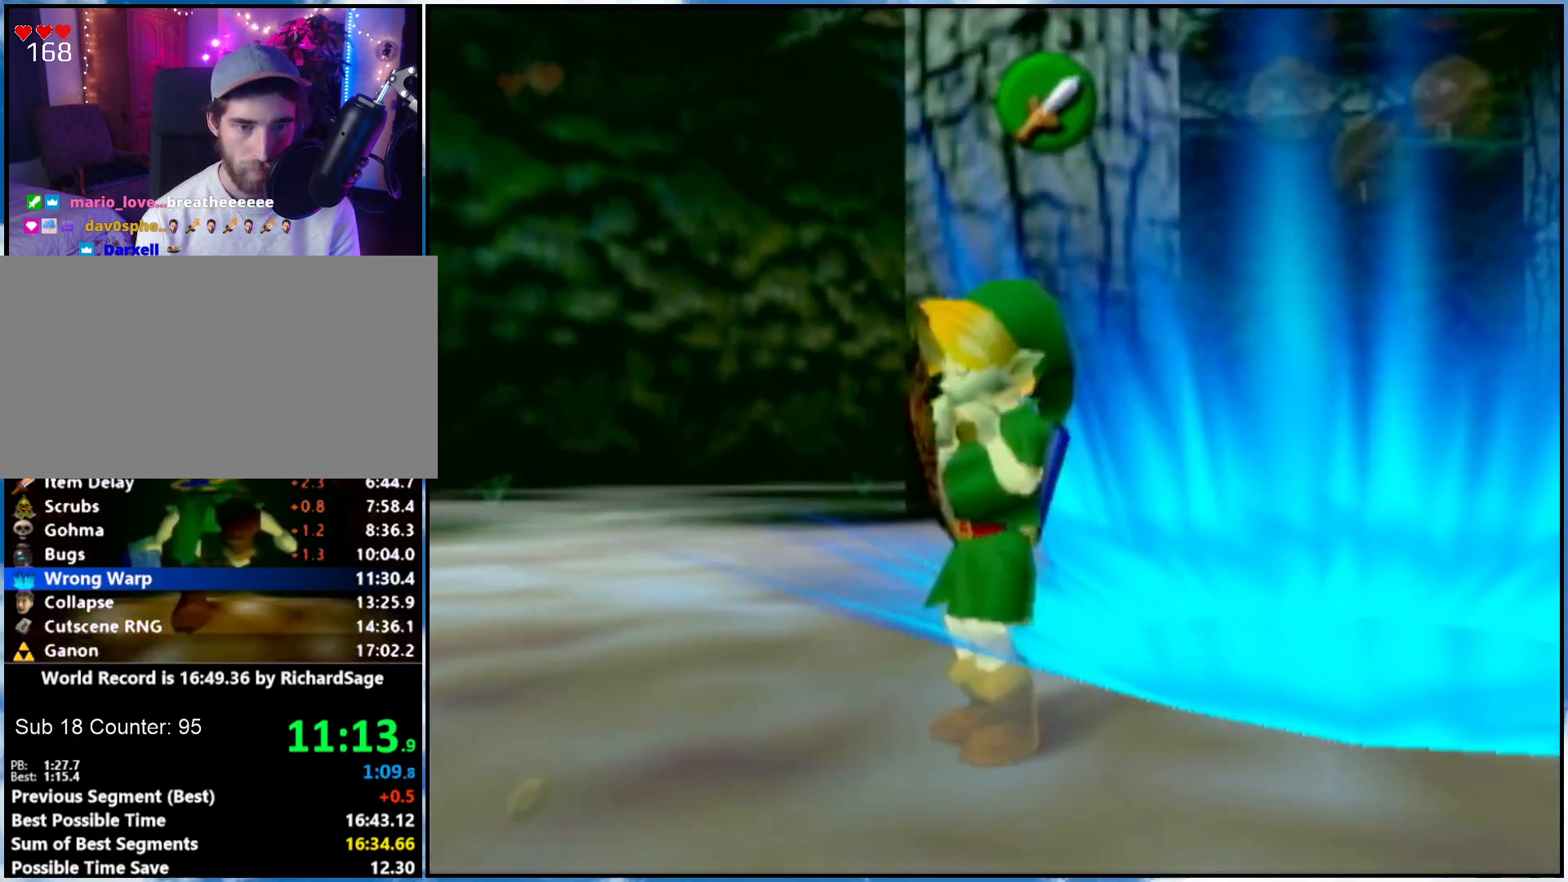
{"buttons": ["L1"], "left_stick": "center", "right_stick": "center", "events": [[283, "X", "down"], [333, "left_stick", "center"], [400, "X", "up"], [433, "L1", "down"]]}
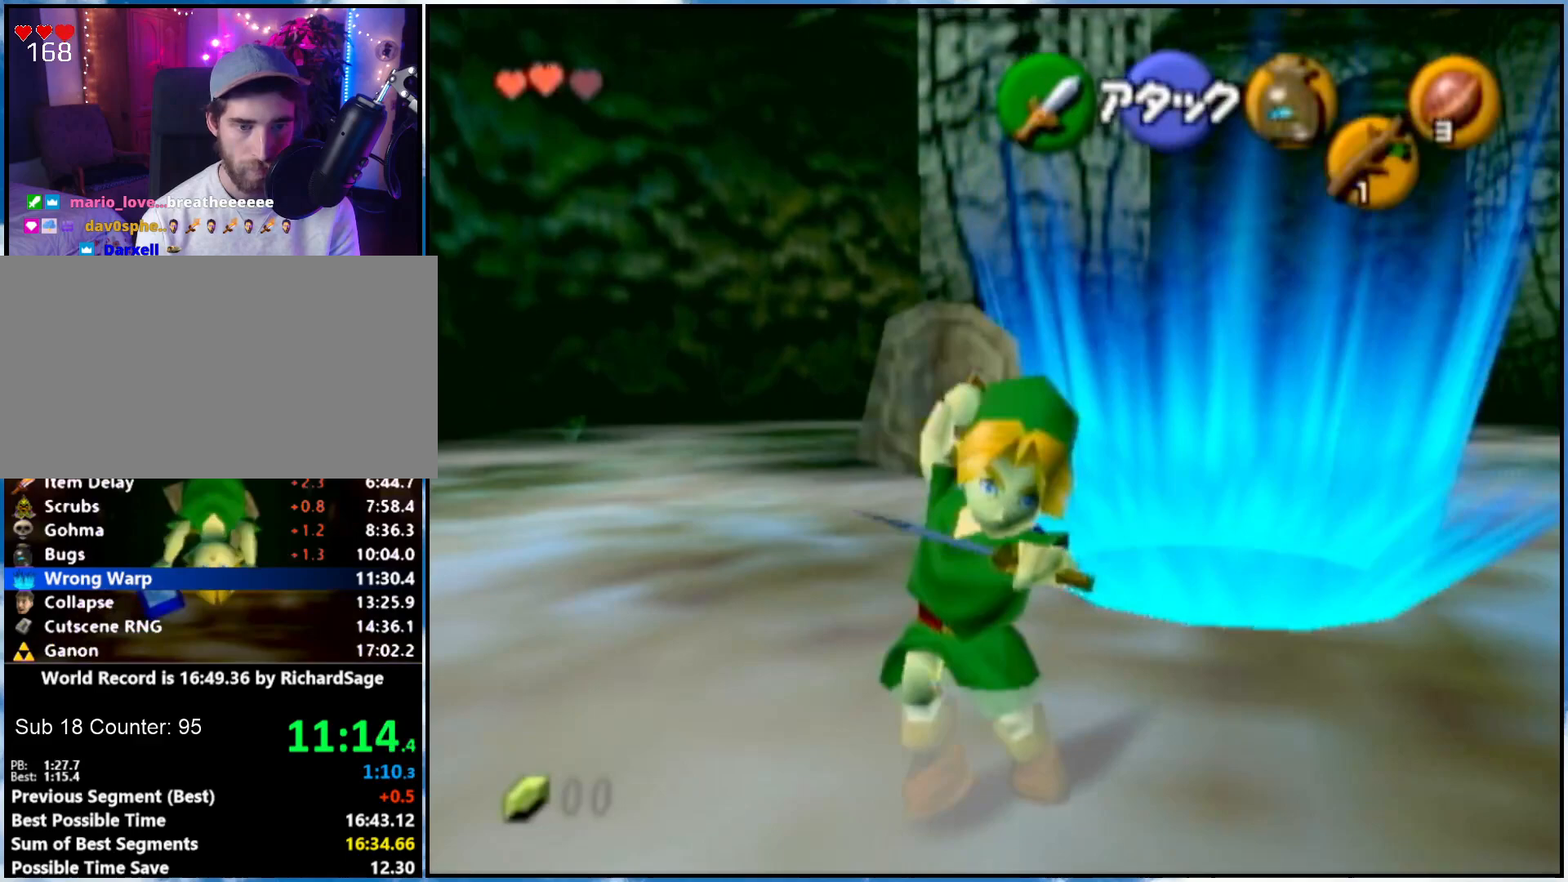
{"buttons": ["L1"], "left_stick": "right", "right_stick": "center", "events": [[50, "left_stick", "right"]]}
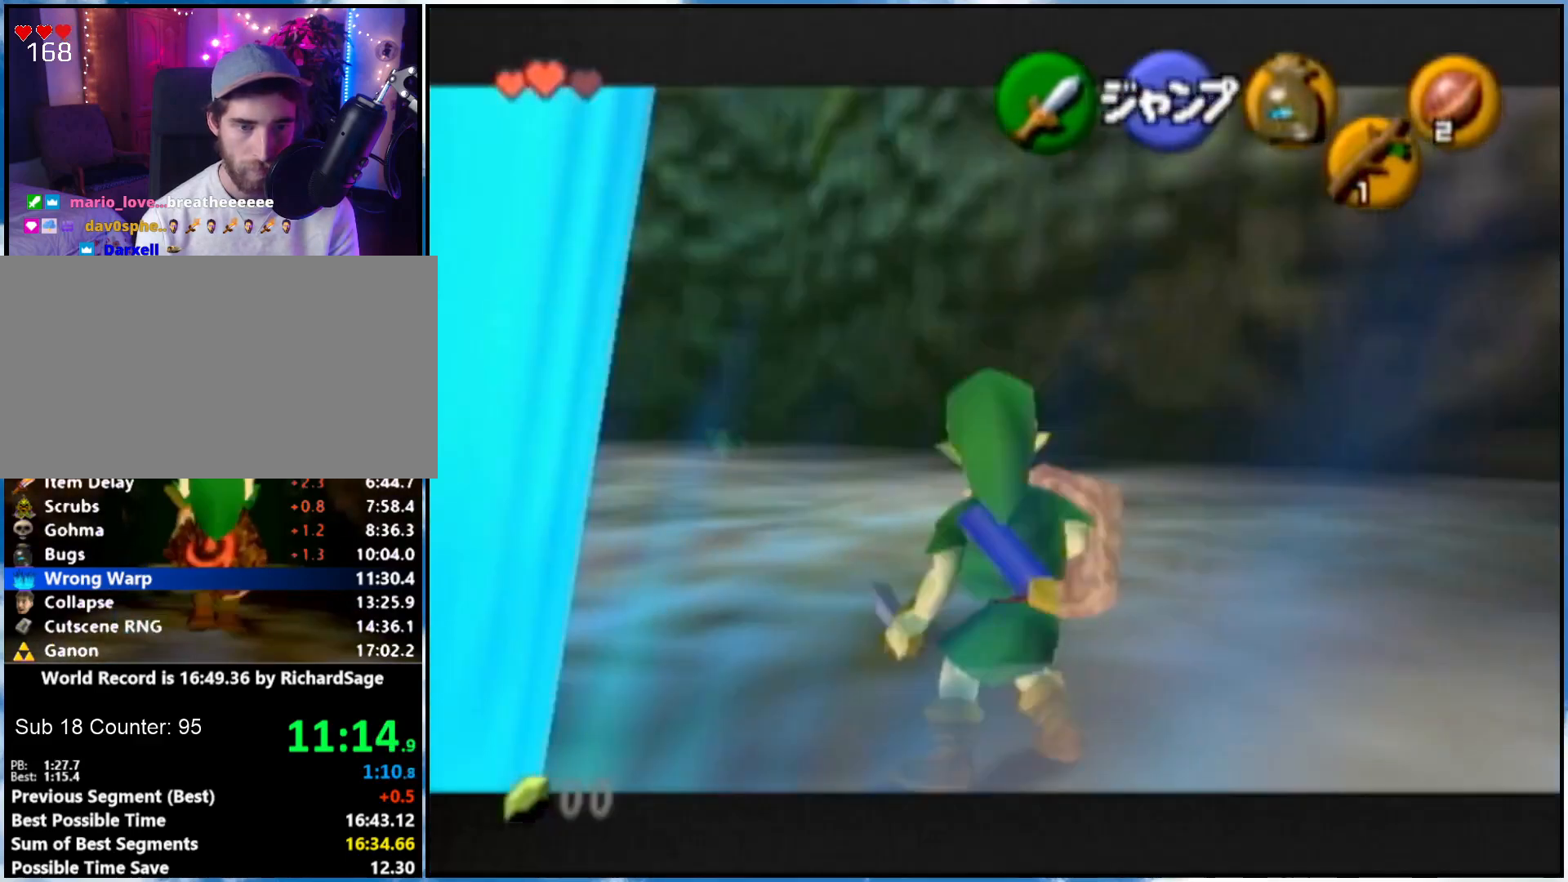
{"buttons": ["L1"], "left_stick": "right", "right_stick": "center", "events": []}
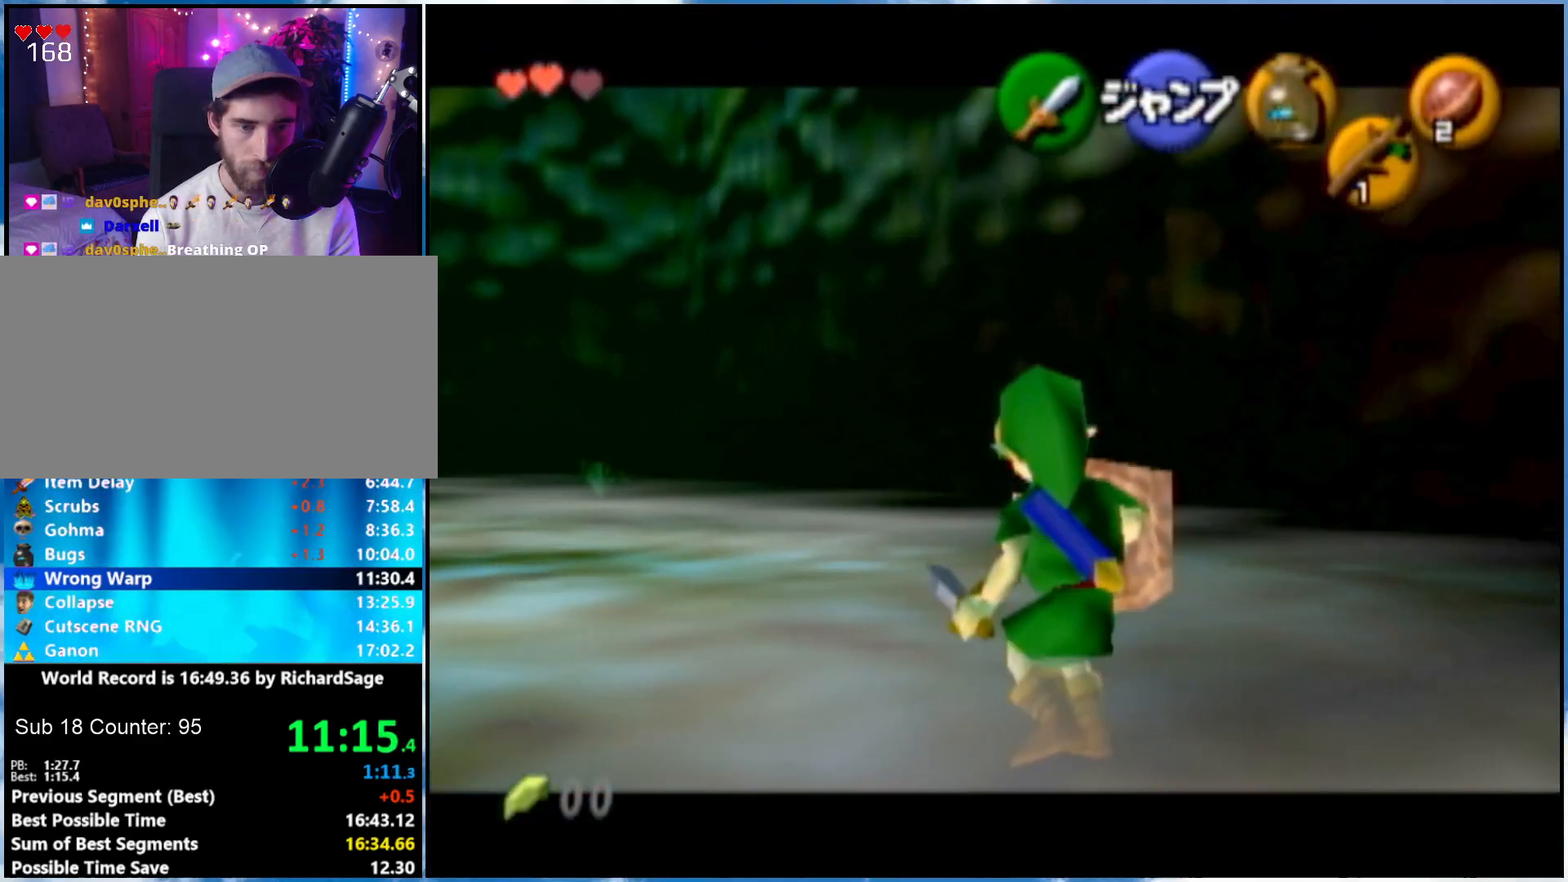
{"buttons": ["L1"], "left_stick": "right", "right_stick": "center", "events": []}
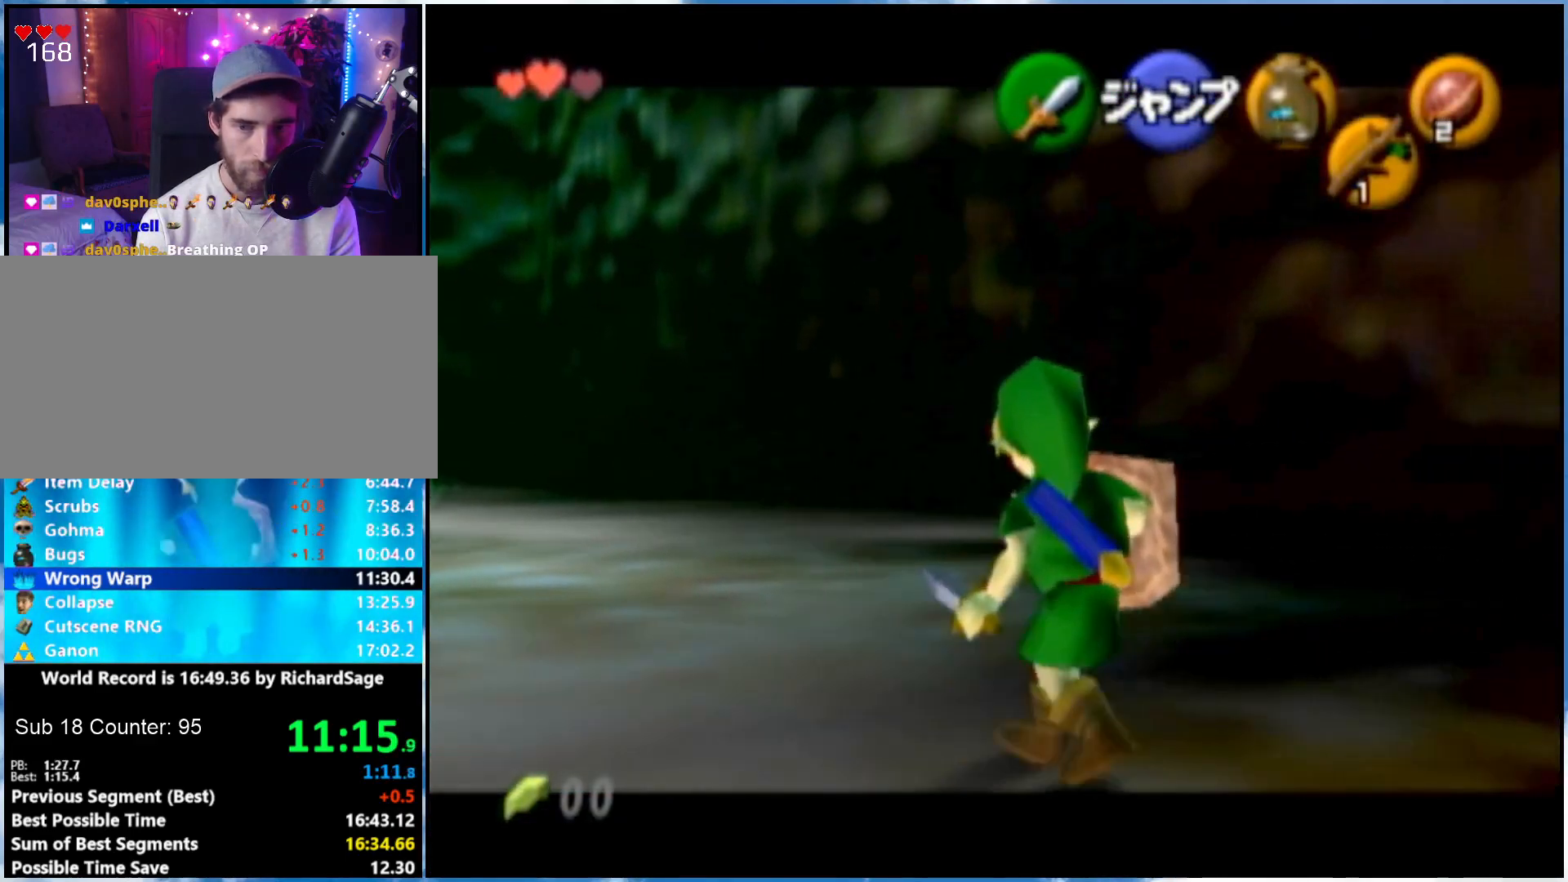
{"buttons": ["L1"], "left_stick": "right", "right_stick": "center", "events": []}
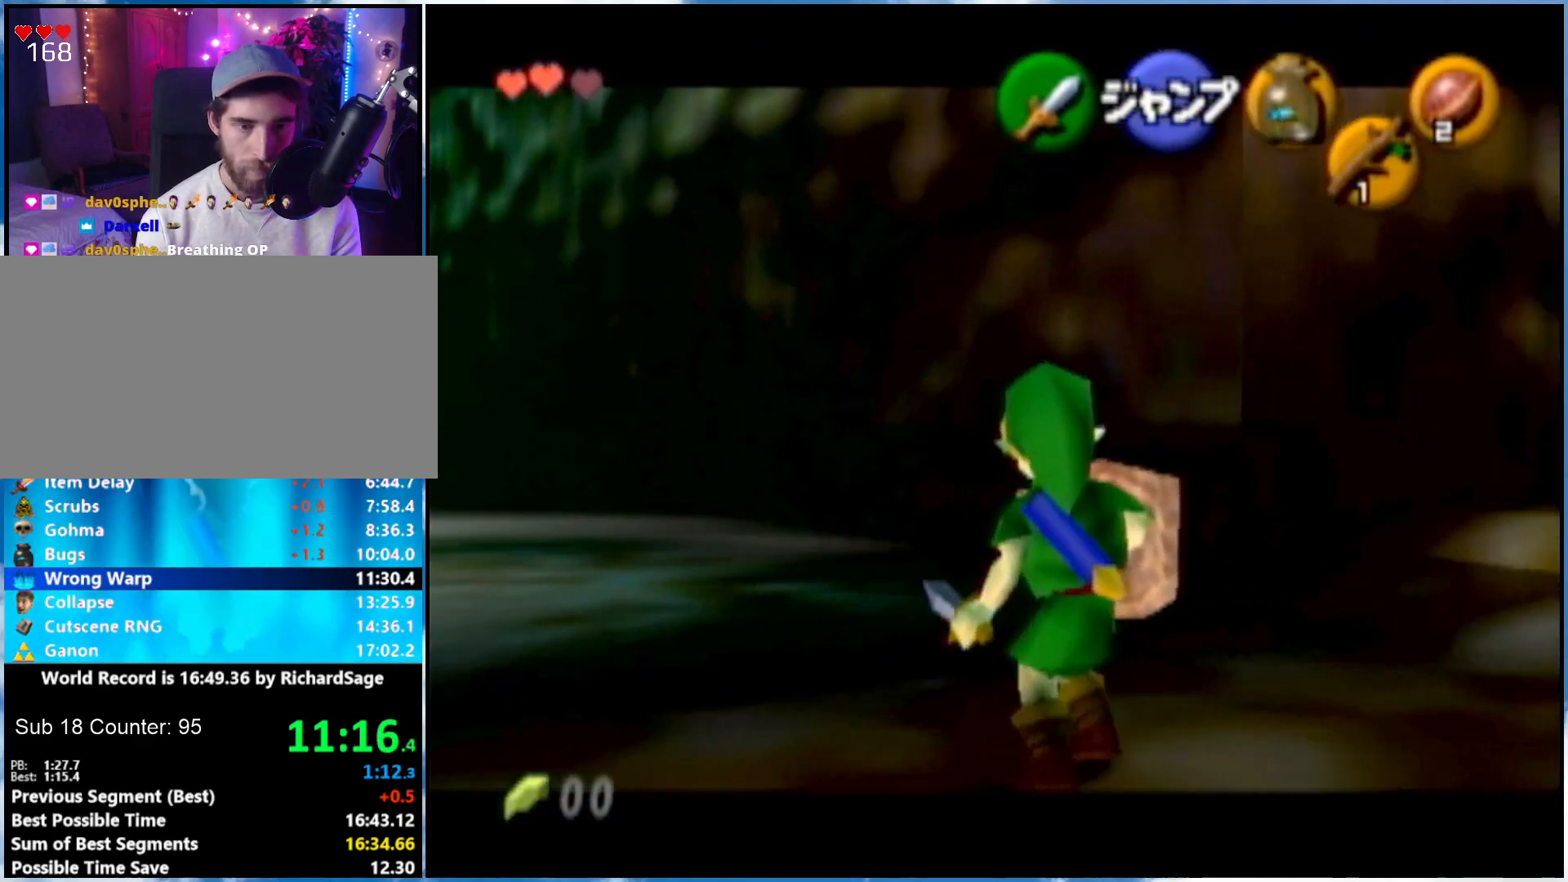
{"buttons": ["L1"], "left_stick": "right", "right_stick": "center", "events": [[50, "X", "down"], [217, "X", "up"]]}
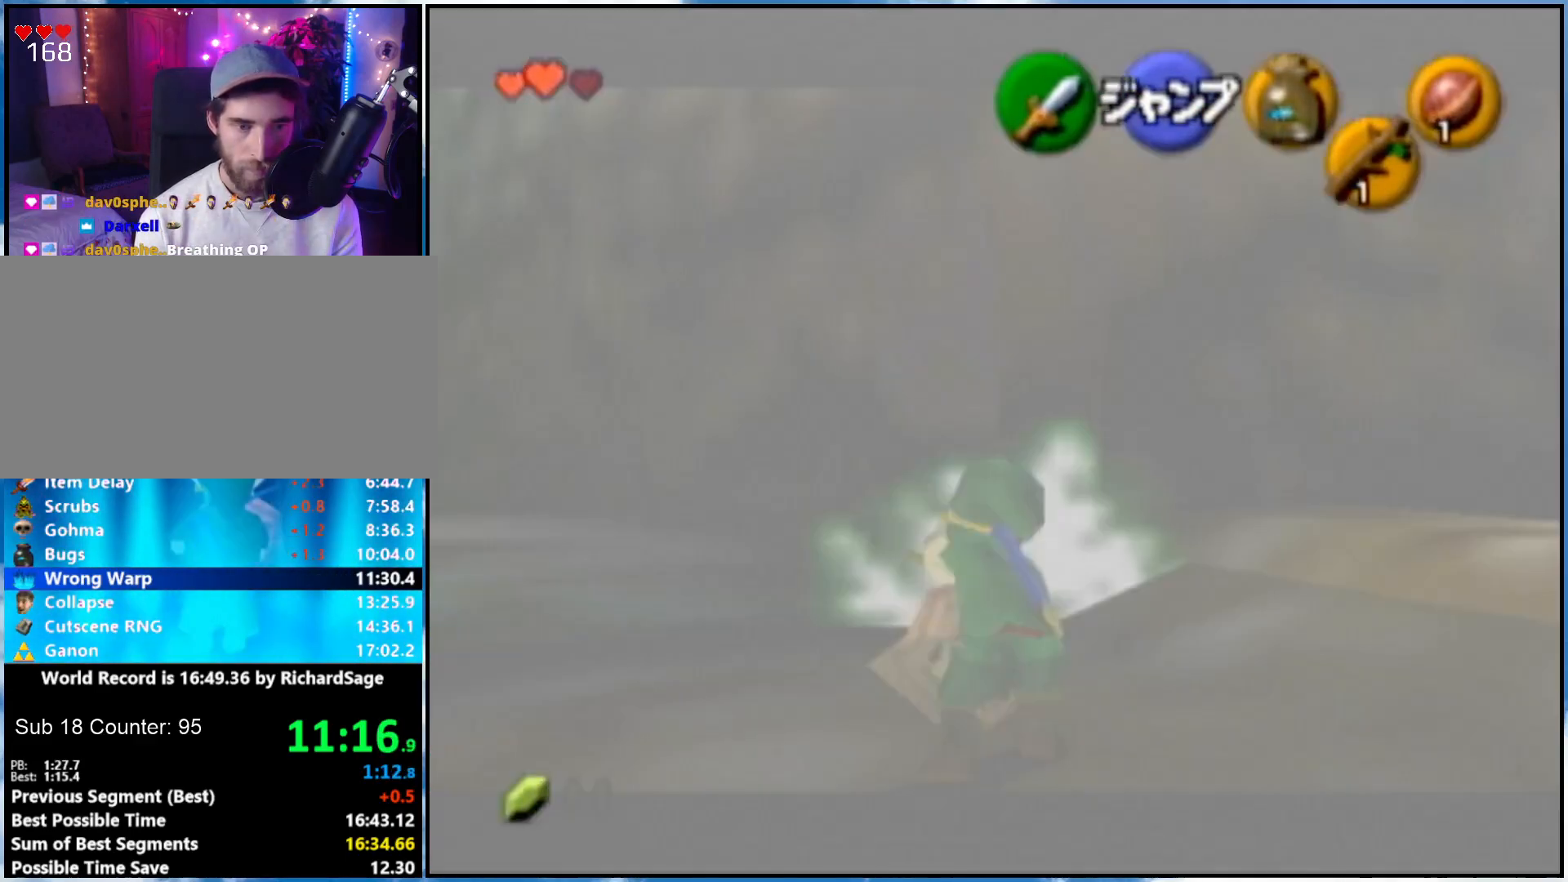
{"buttons": ["L1"], "left_stick": "right", "right_stick": "center", "events": []}
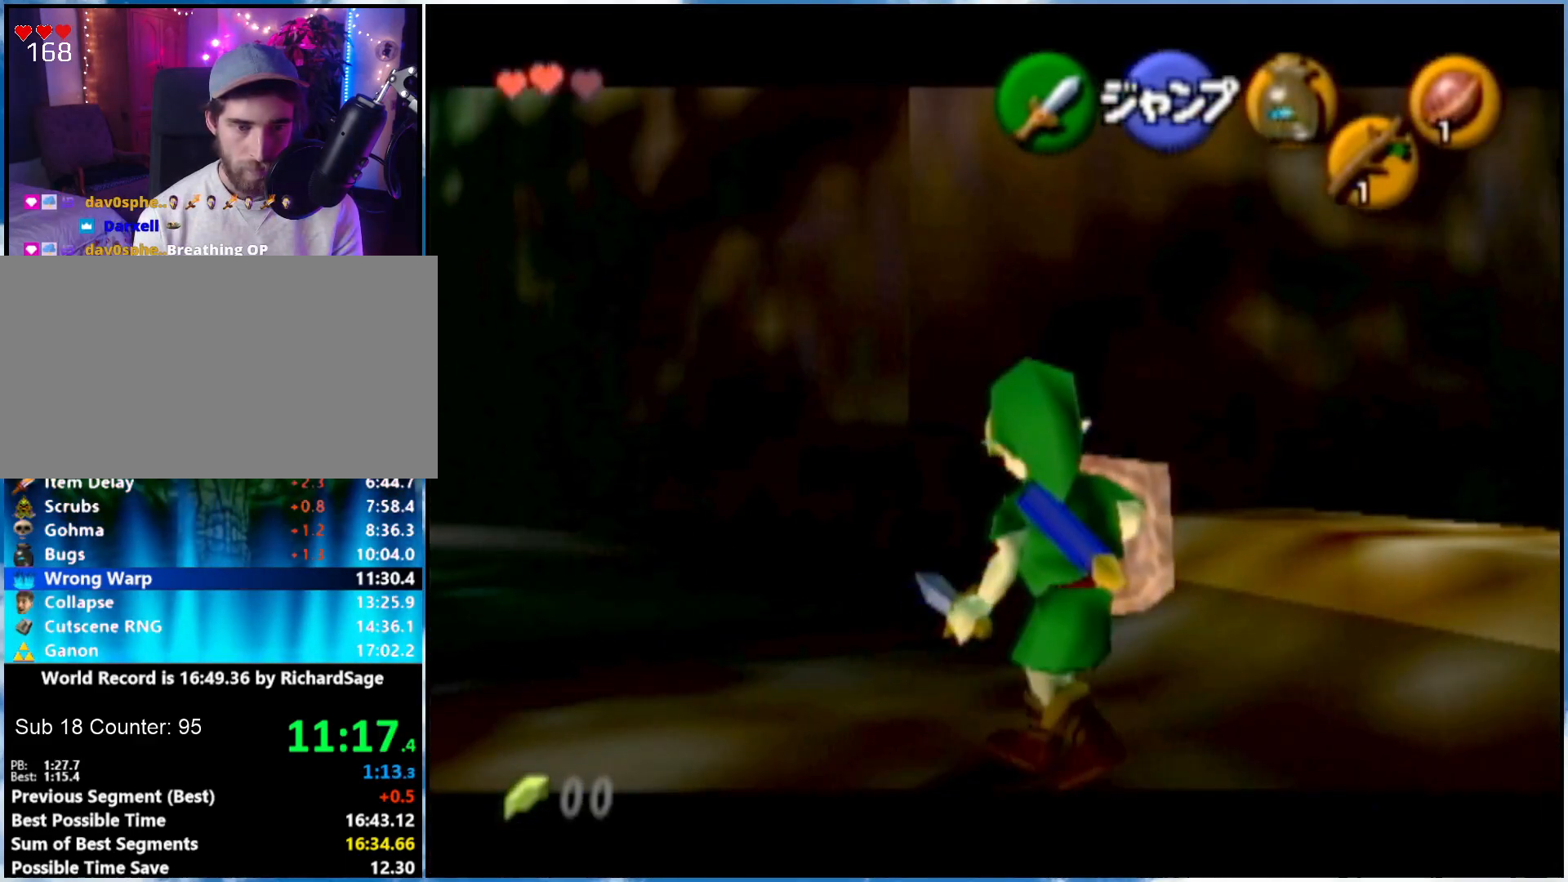
{"buttons": ["L1"], "left_stick": "right", "right_stick": "center", "events": []}
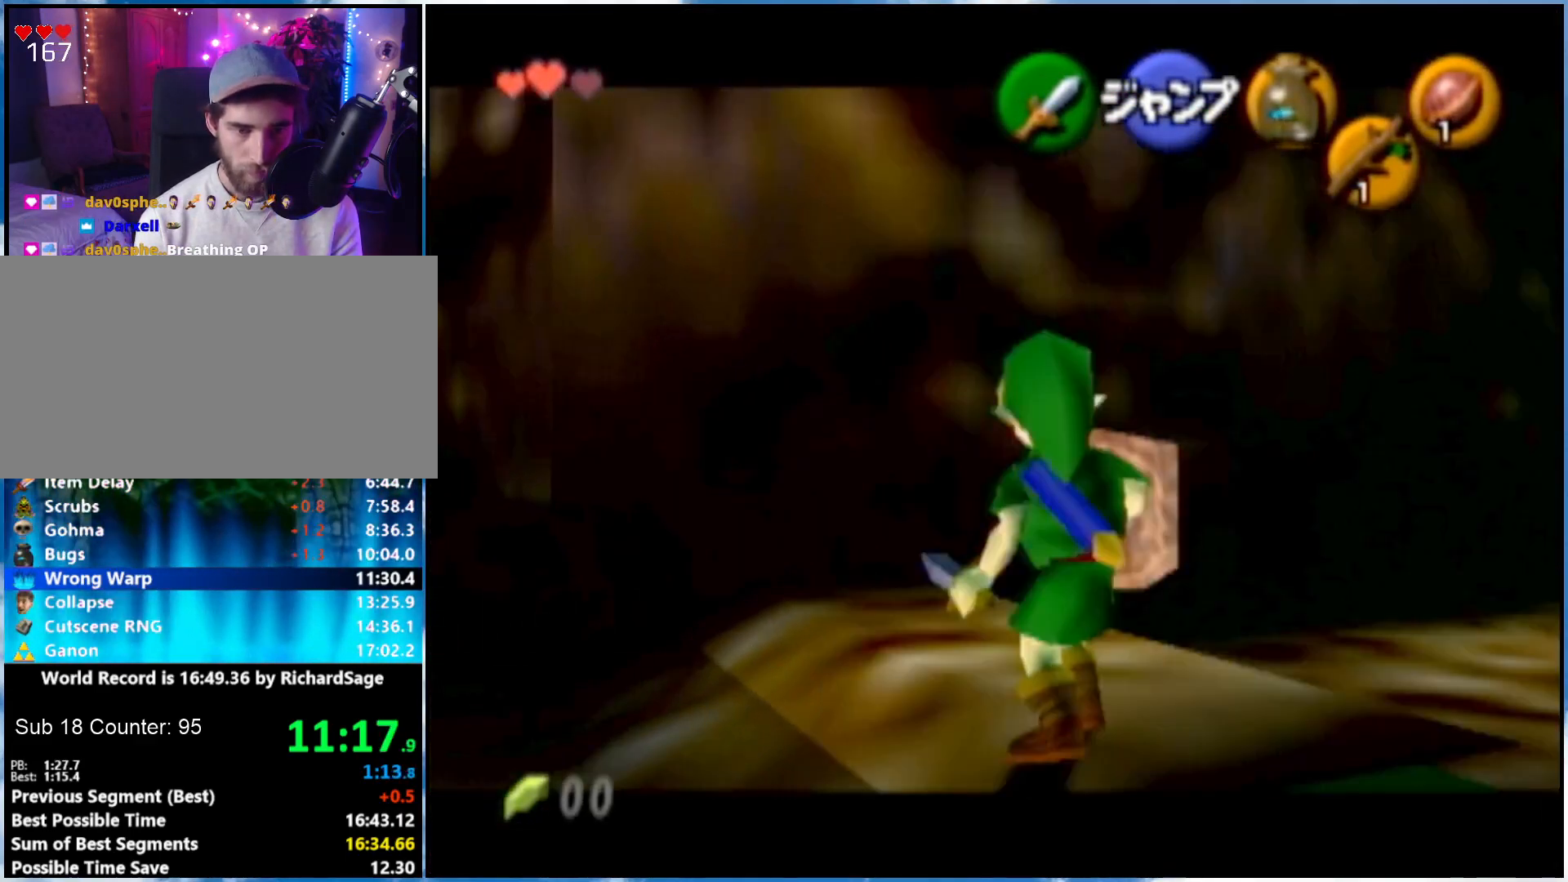
{"buttons": ["L1"], "left_stick": "right", "right_stick": "center", "events": []}
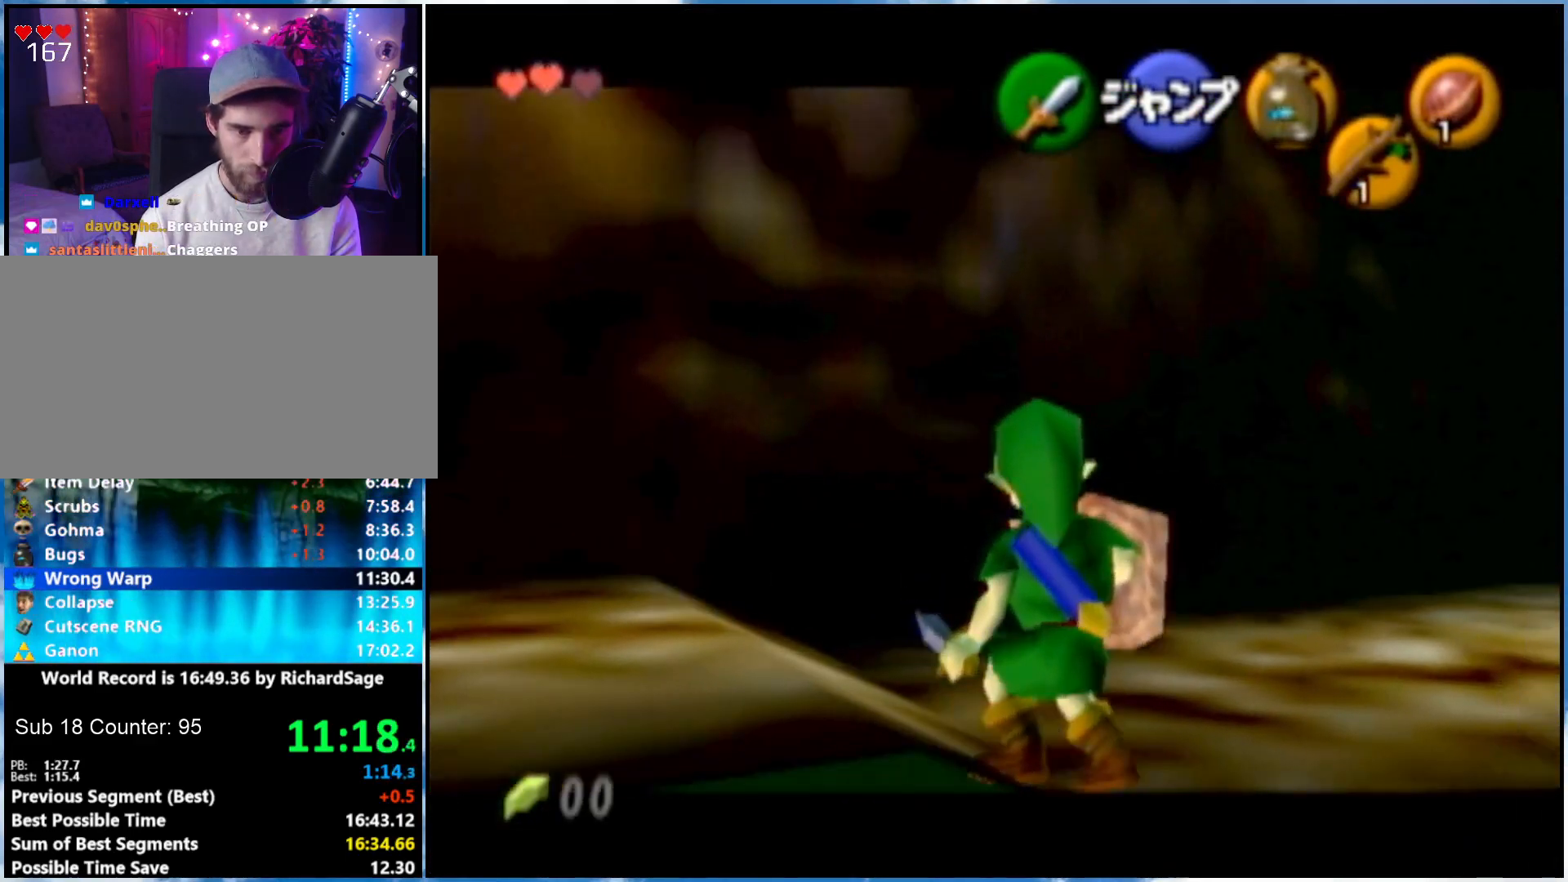
{"buttons": ["L1"], "left_stick": "right", "right_stick": "center", "events": [[183, "A", "down"], [300, "A", "up"]]}
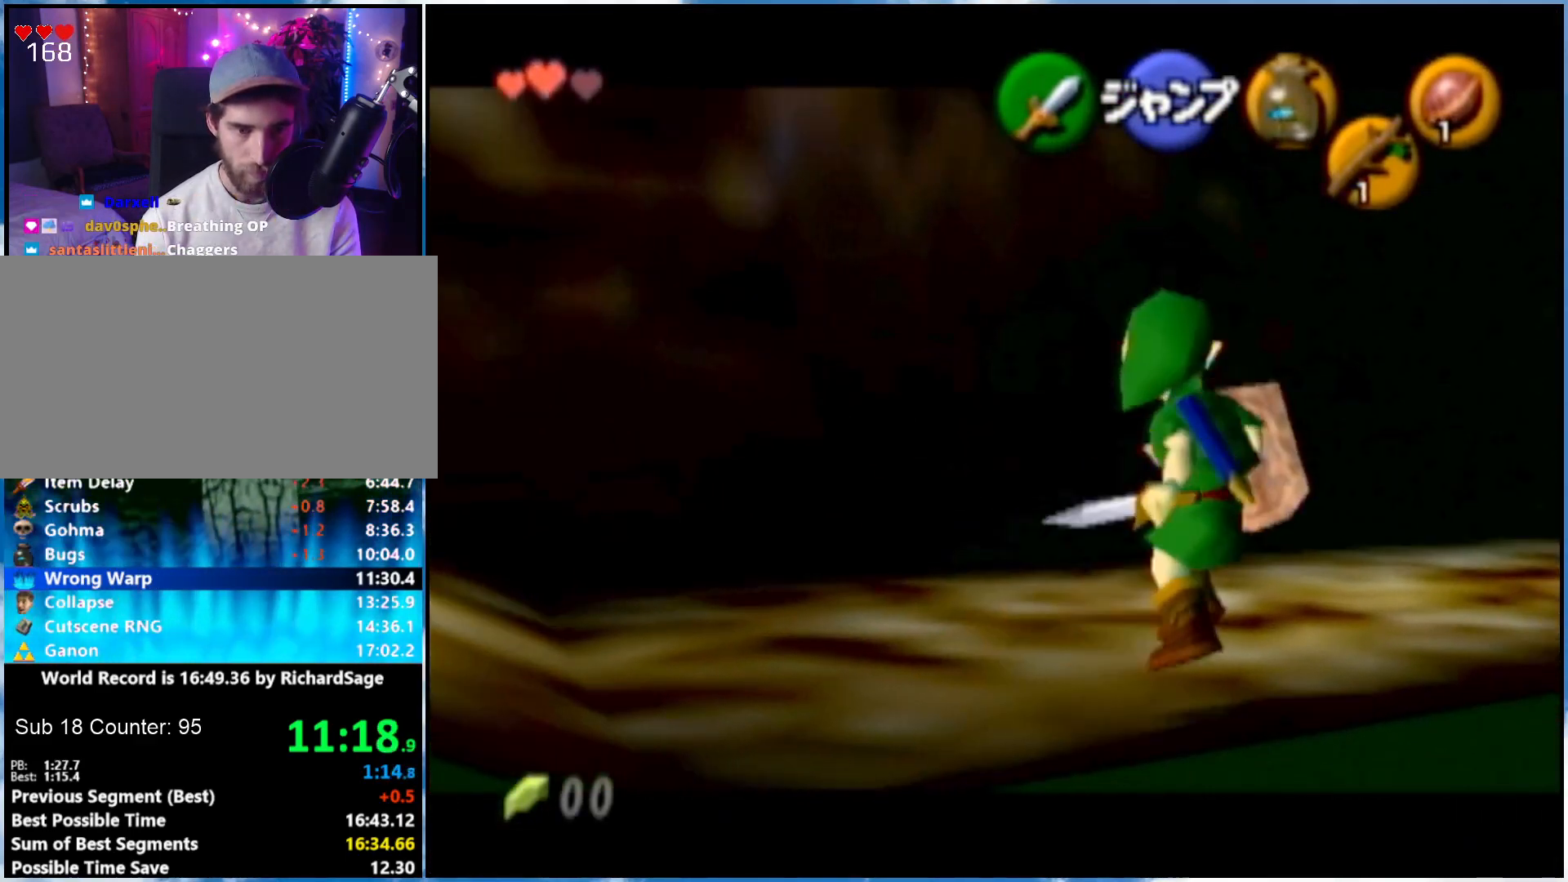
{"buttons": ["A", "L1"], "left_stick": "right", "right_stick": "center", "events": [[17, "A", "down"], [150, "A", "up"], [367, "A", "down"]]}
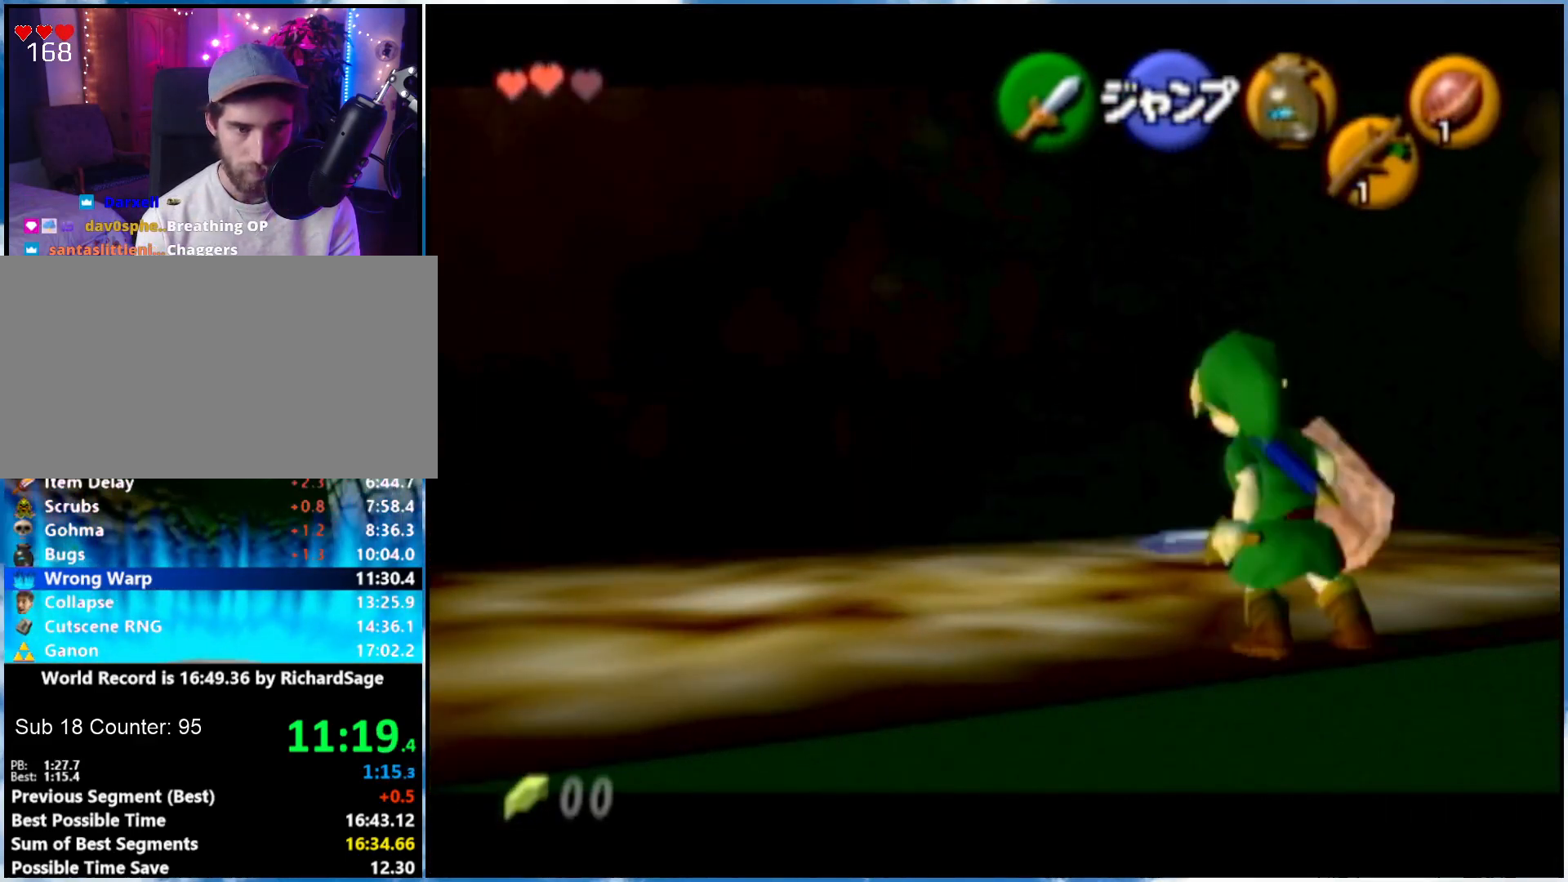
{"buttons": ["L1"], "left_stick": "right", "right_stick": "center", "events": [[17, "A", "up"], [250, "A", "down"], [367, "A", "up"]]}
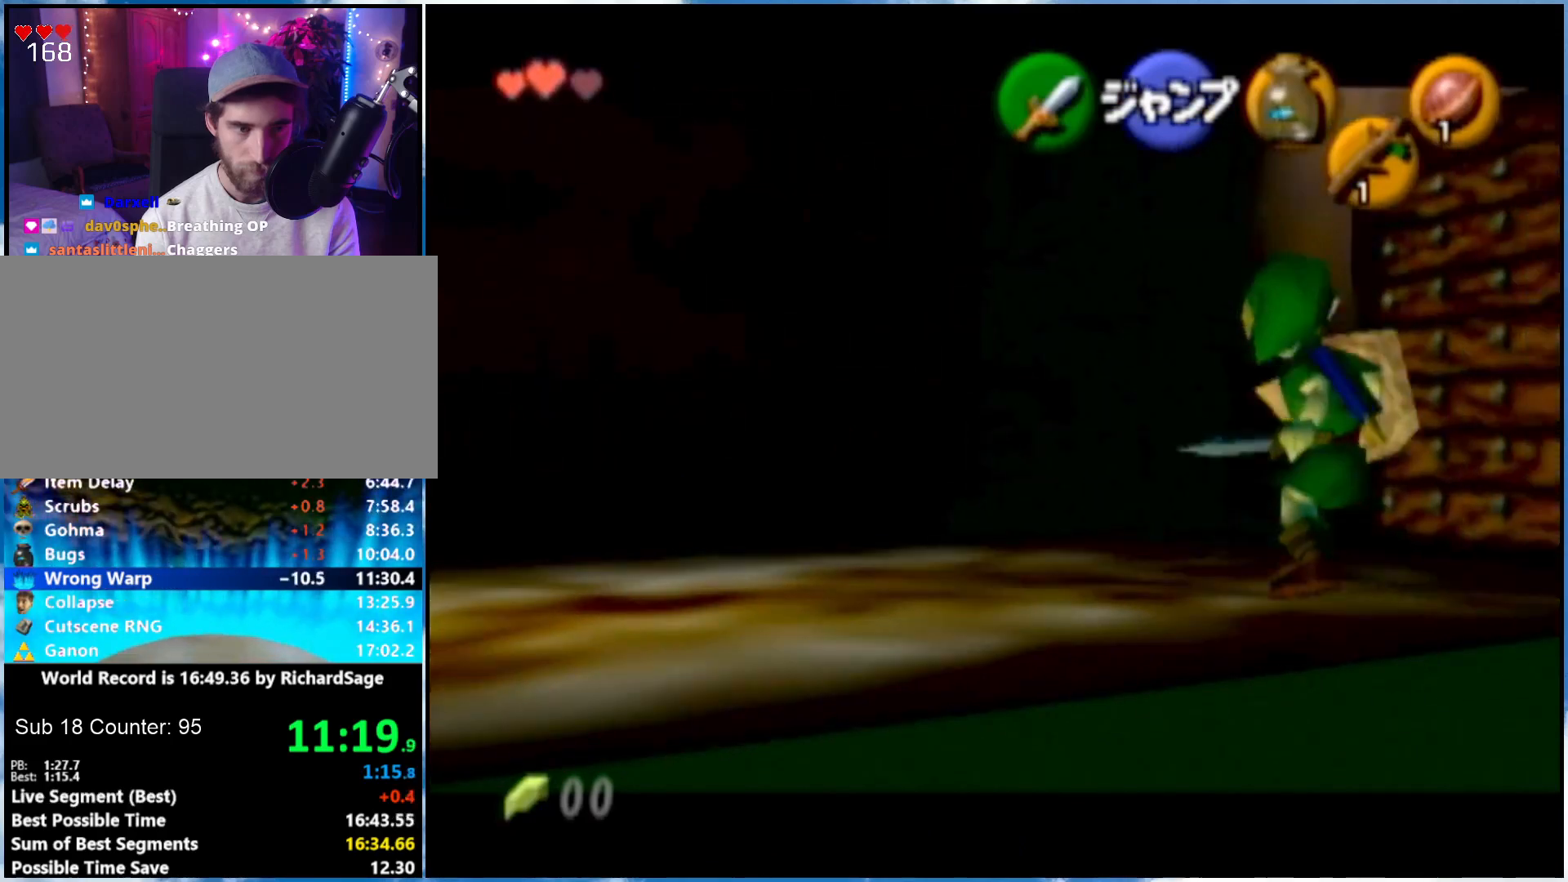
{"buttons": ["L1"], "left_stick": "up", "right_stick": "center", "events": [[217, "left_stick", "up"]]}
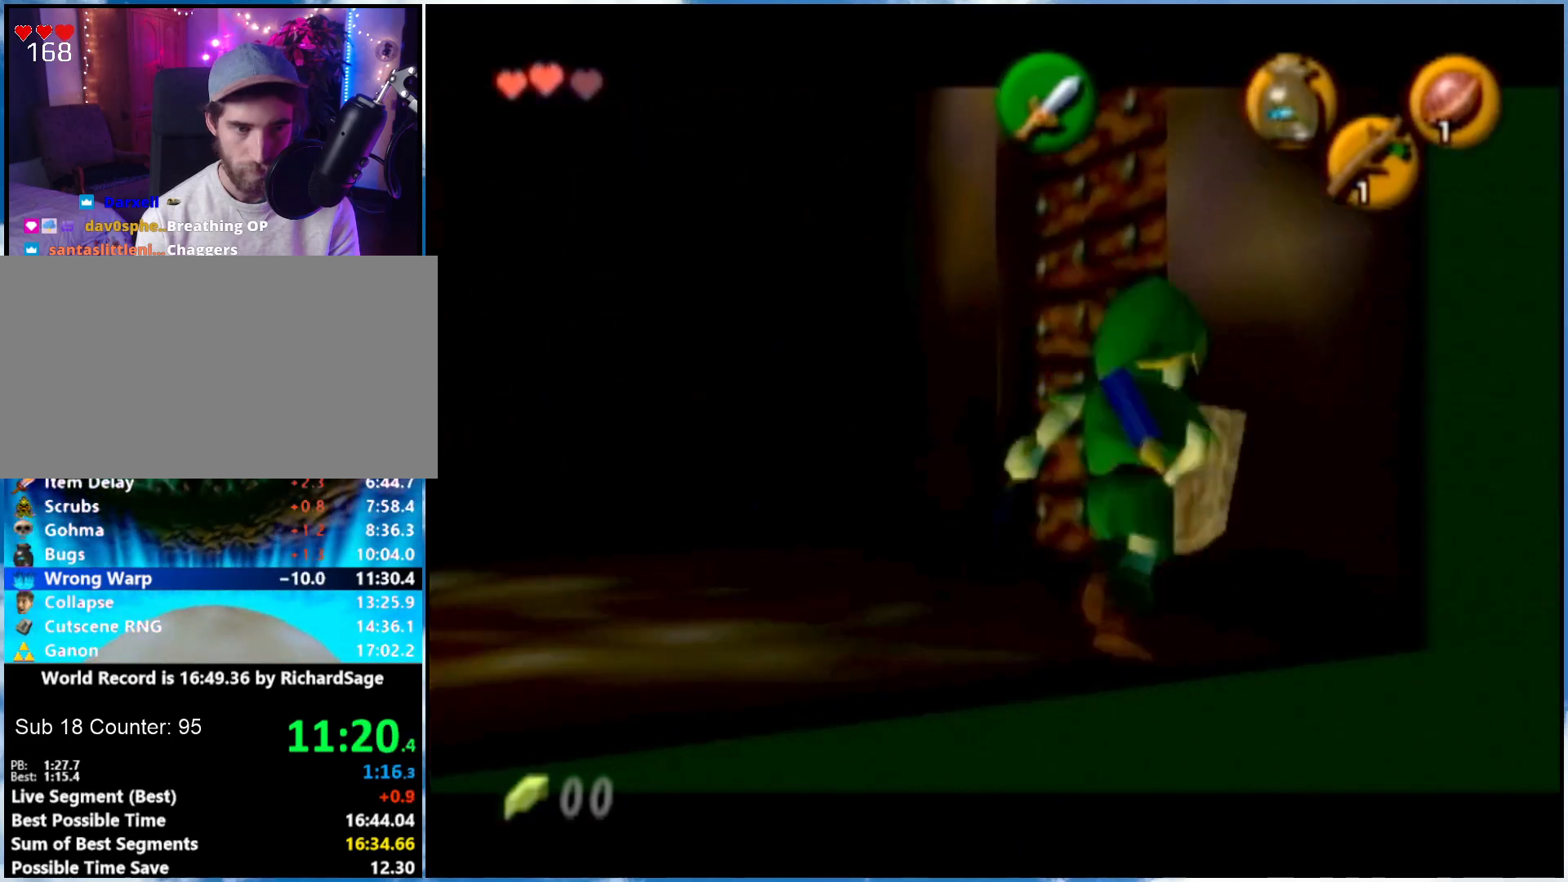
{"buttons": ["L1"], "left_stick": "up", "right_stick": "center", "events": []}
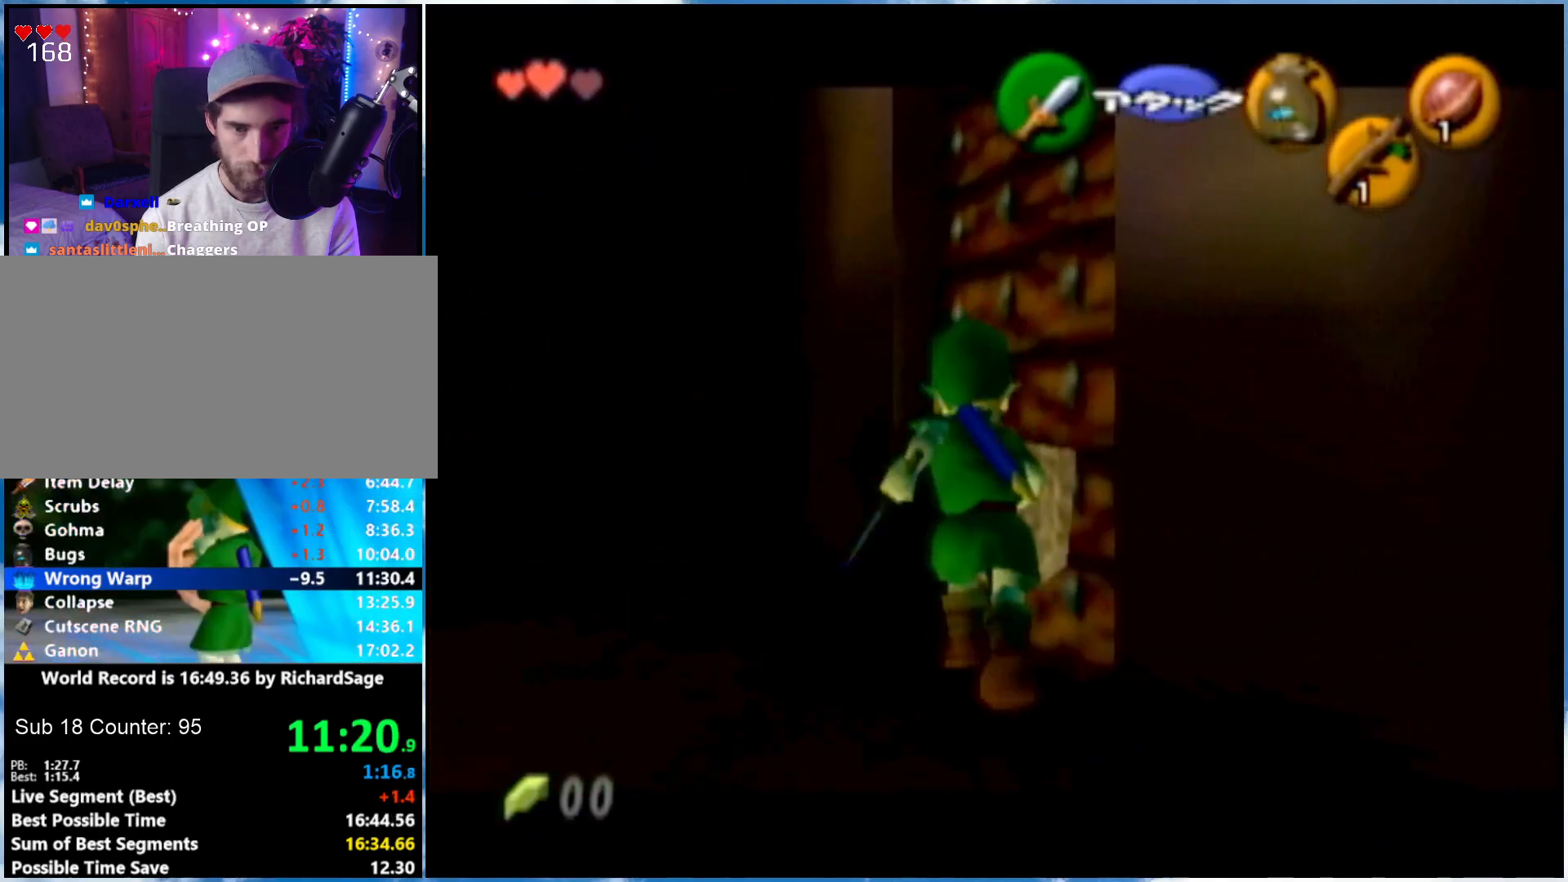
{"buttons": ["L1"], "left_stick": "up", "right_stick": "center", "events": [[150, "A", "down"], [317, "A", "up"]]}
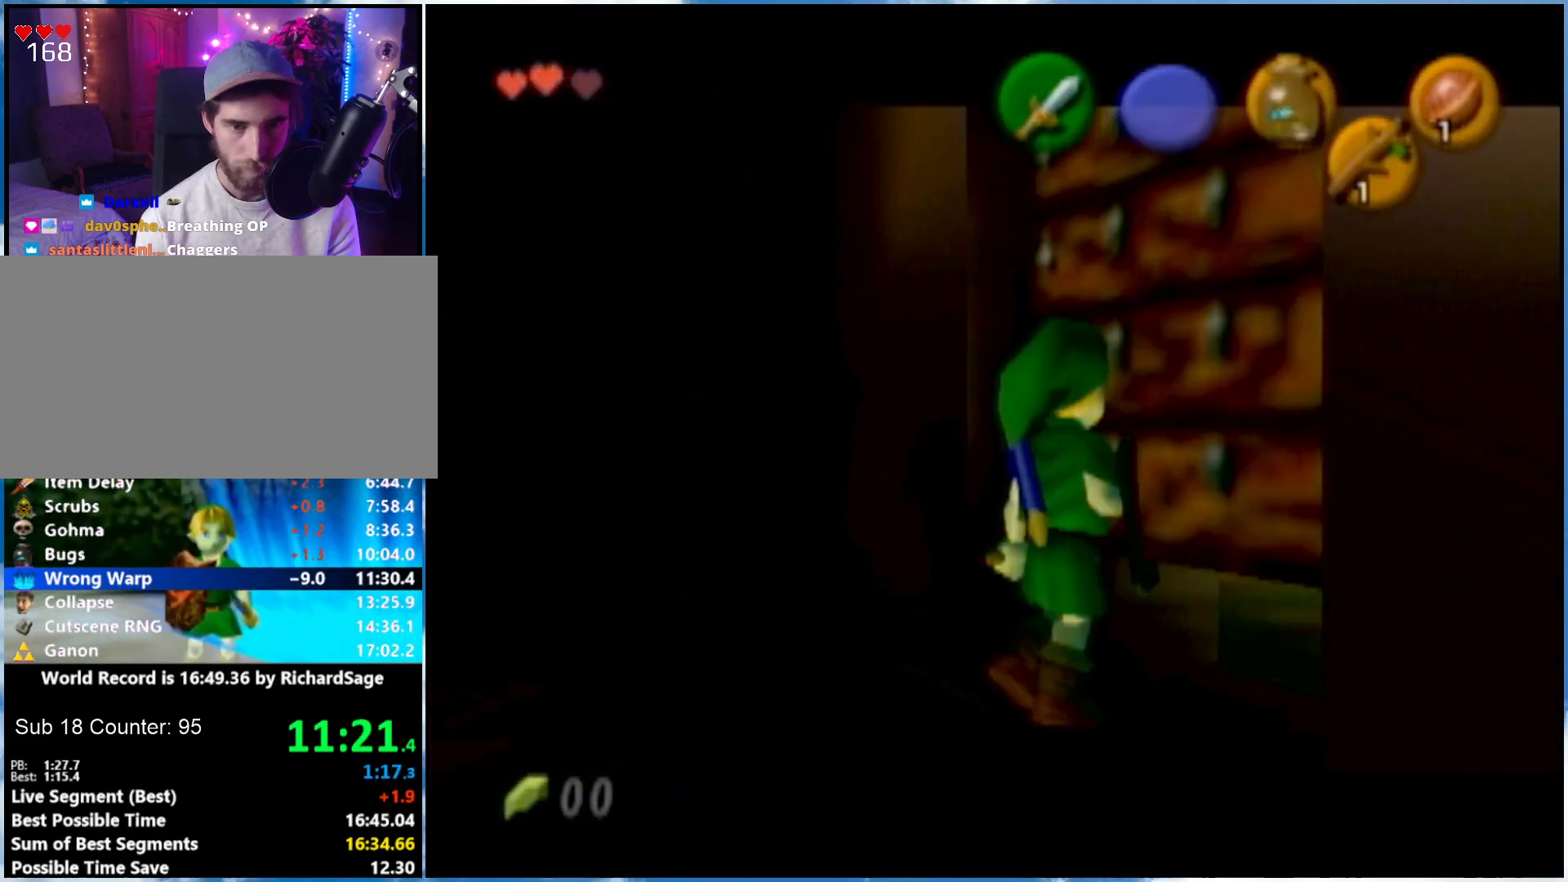
{"buttons": ["L1"], "left_stick": "up", "right_stick": "center", "events": []}
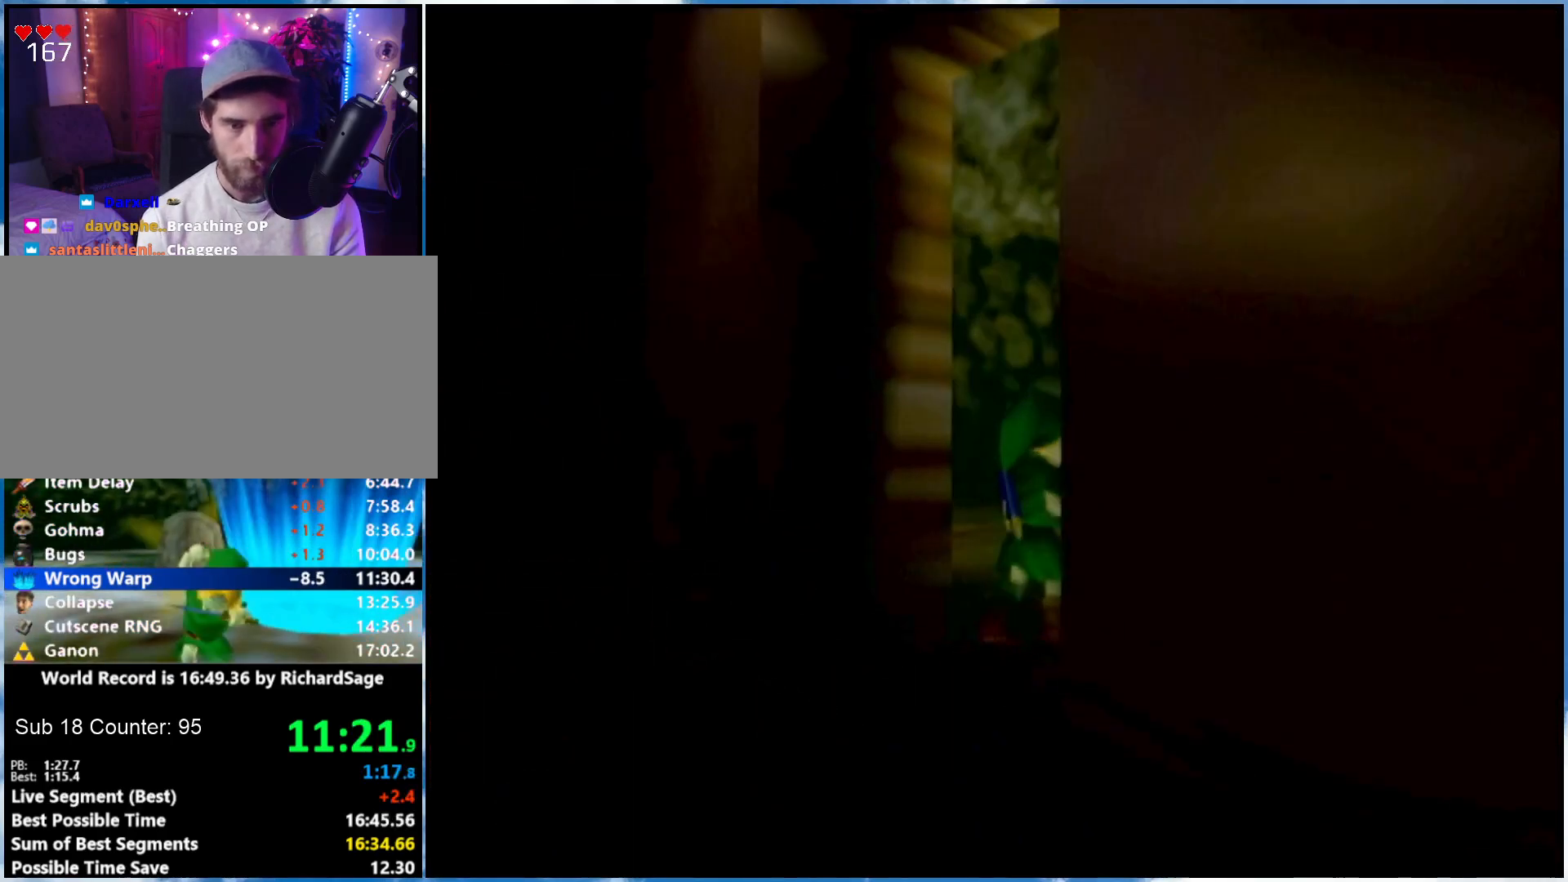
{"buttons": [], "left_stick": "up", "right_stick": "center", "events": [[100, "L1", "up"]]}
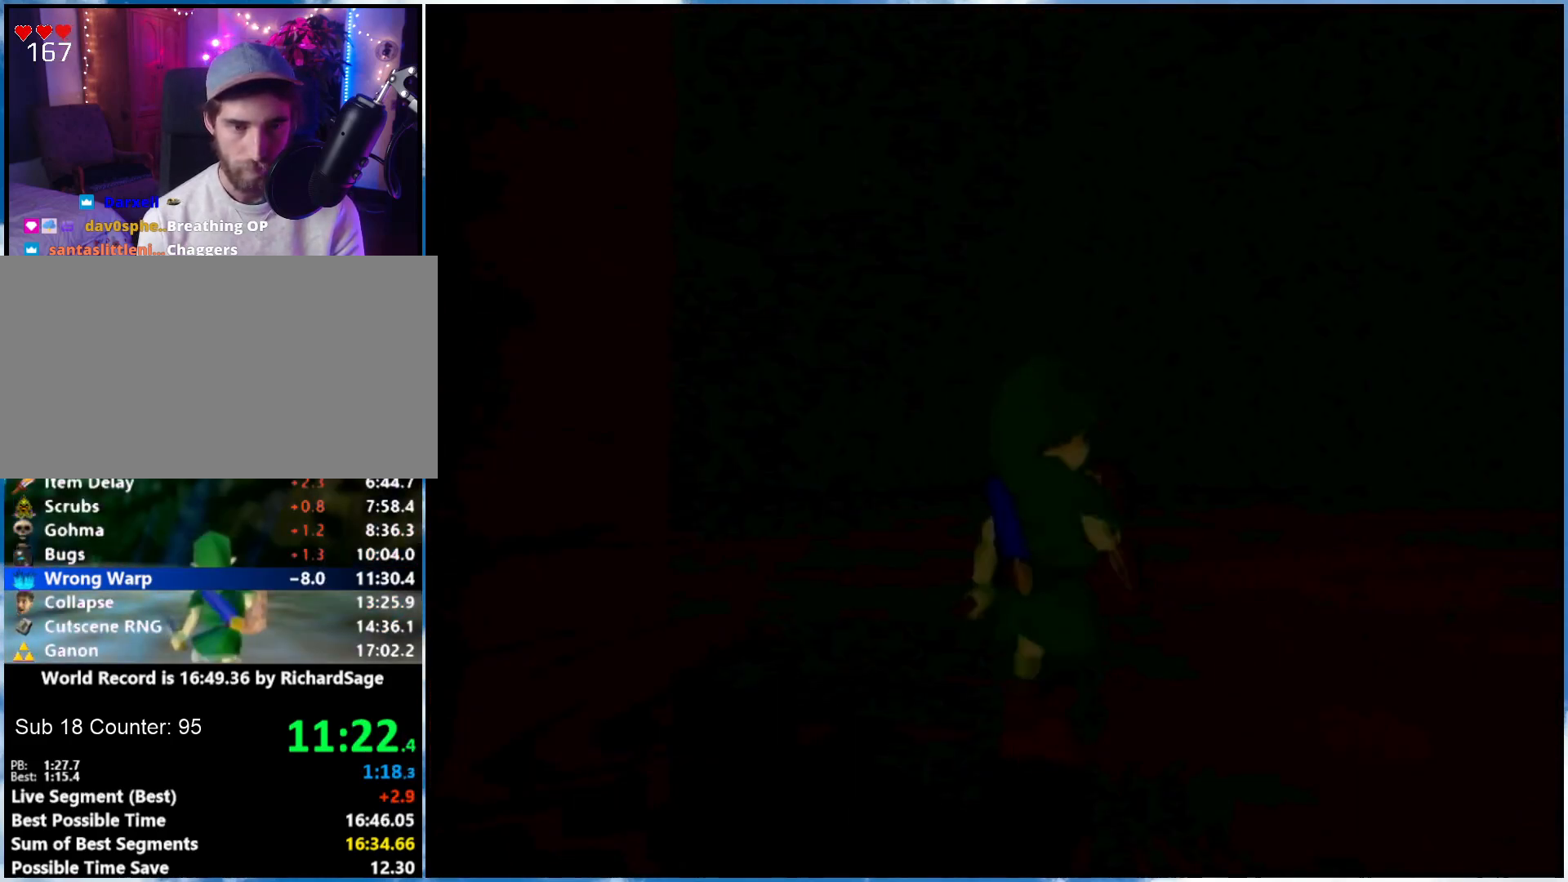
{"buttons": [], "left_stick": "up", "right_stick": "center", "events": []}
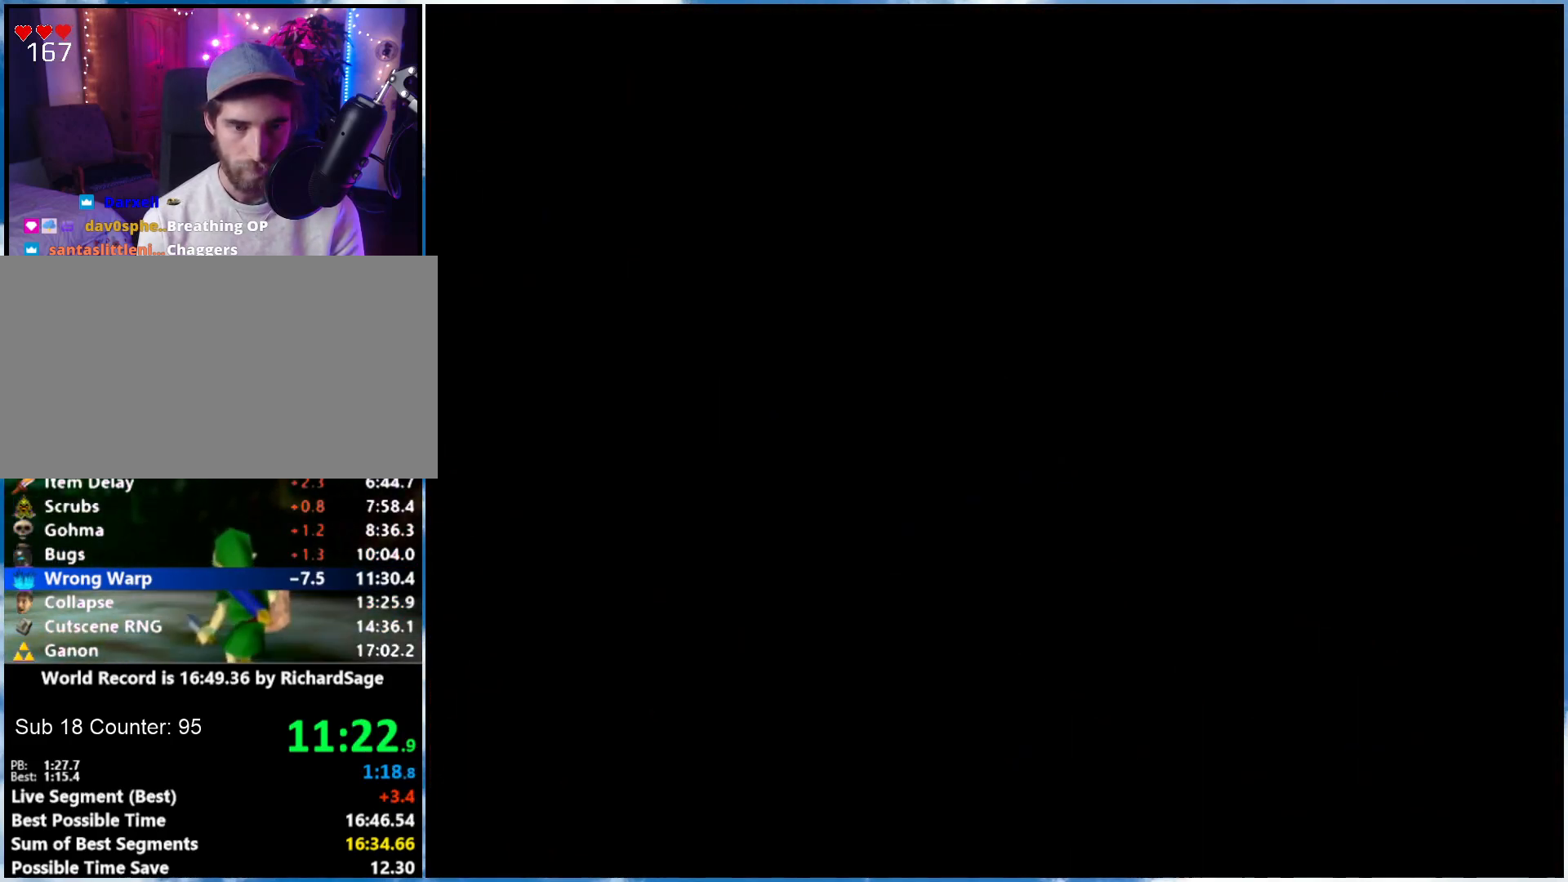
{"buttons": [], "left_stick": "up", "right_stick": "center", "events": []}
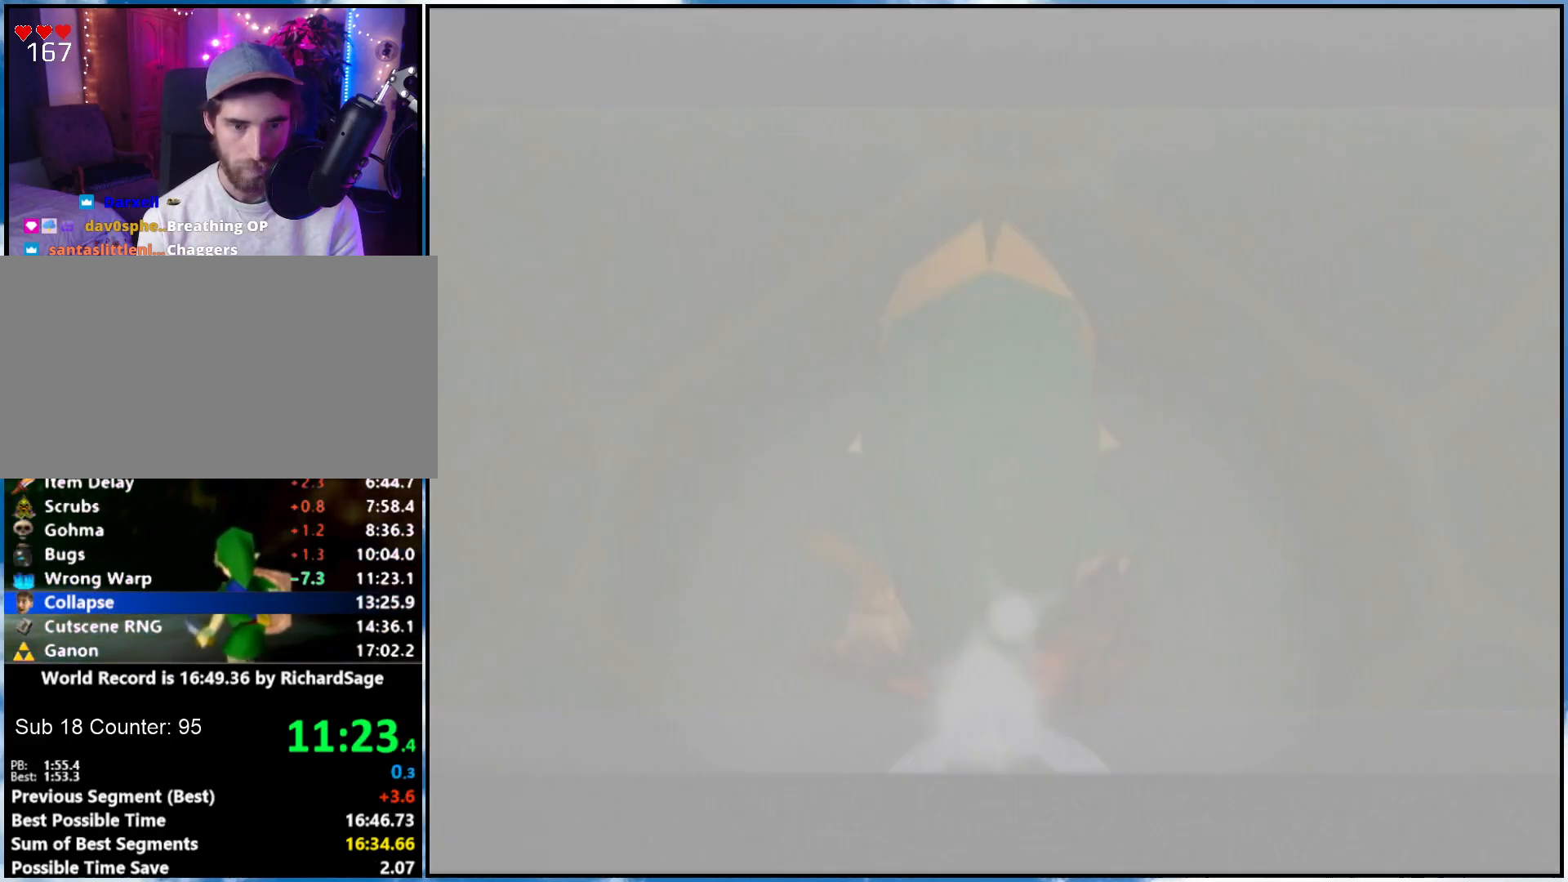
{"buttons": [], "left_stick": "up-right", "right_stick": "center", "events": [[467, "left_stick", "up-right"]]}
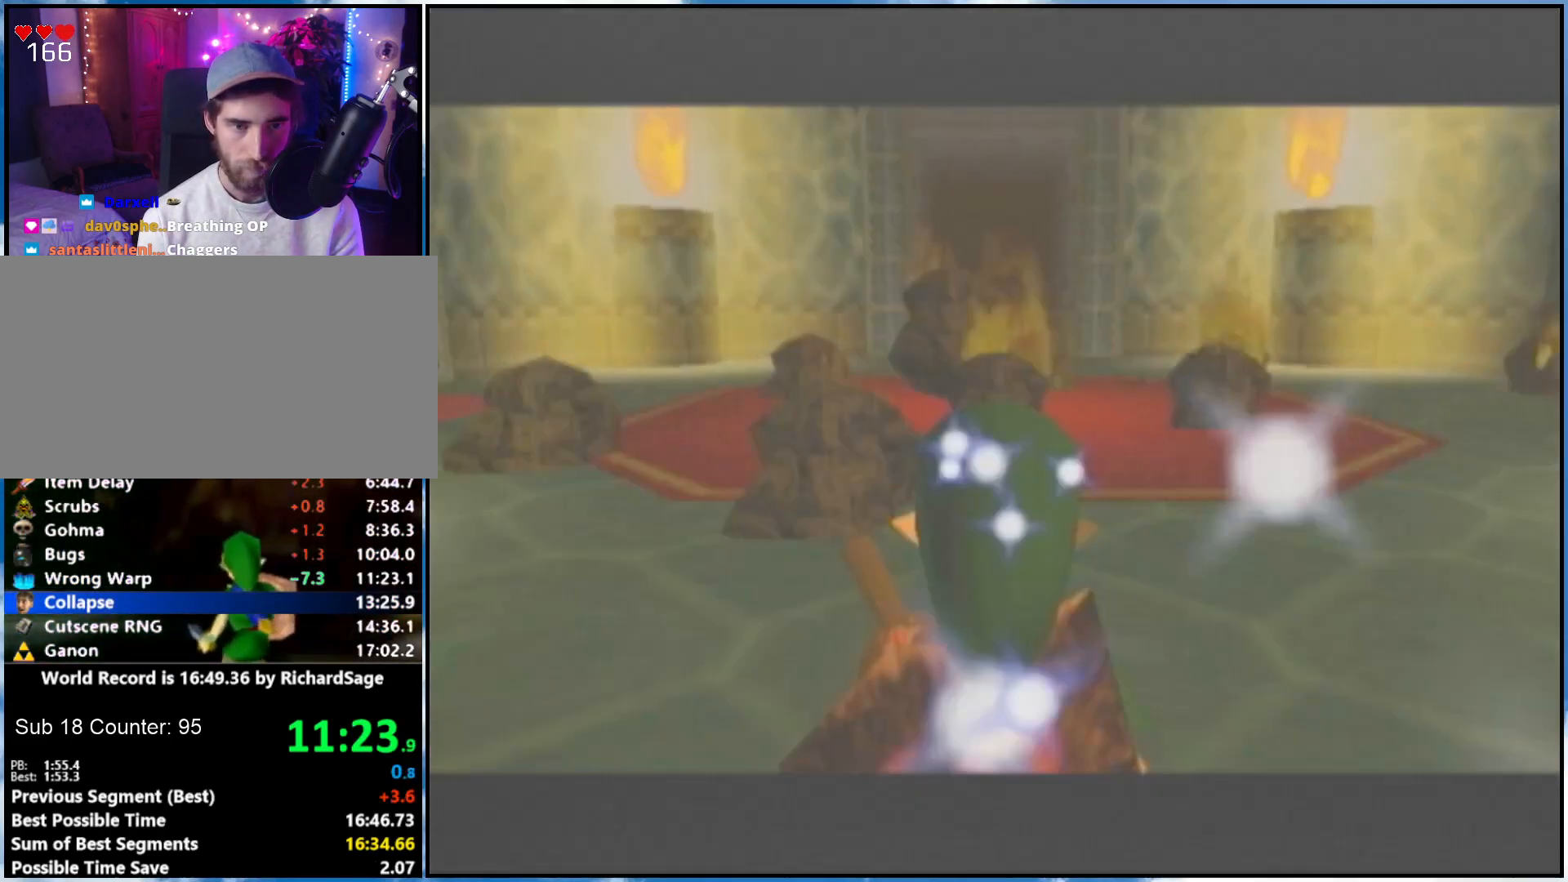
{"buttons": [], "left_stick": "up", "right_stick": "center", "events": [[83, "left_stick", "up"], [283, "A", "down"], [367, "A", "up"]]}